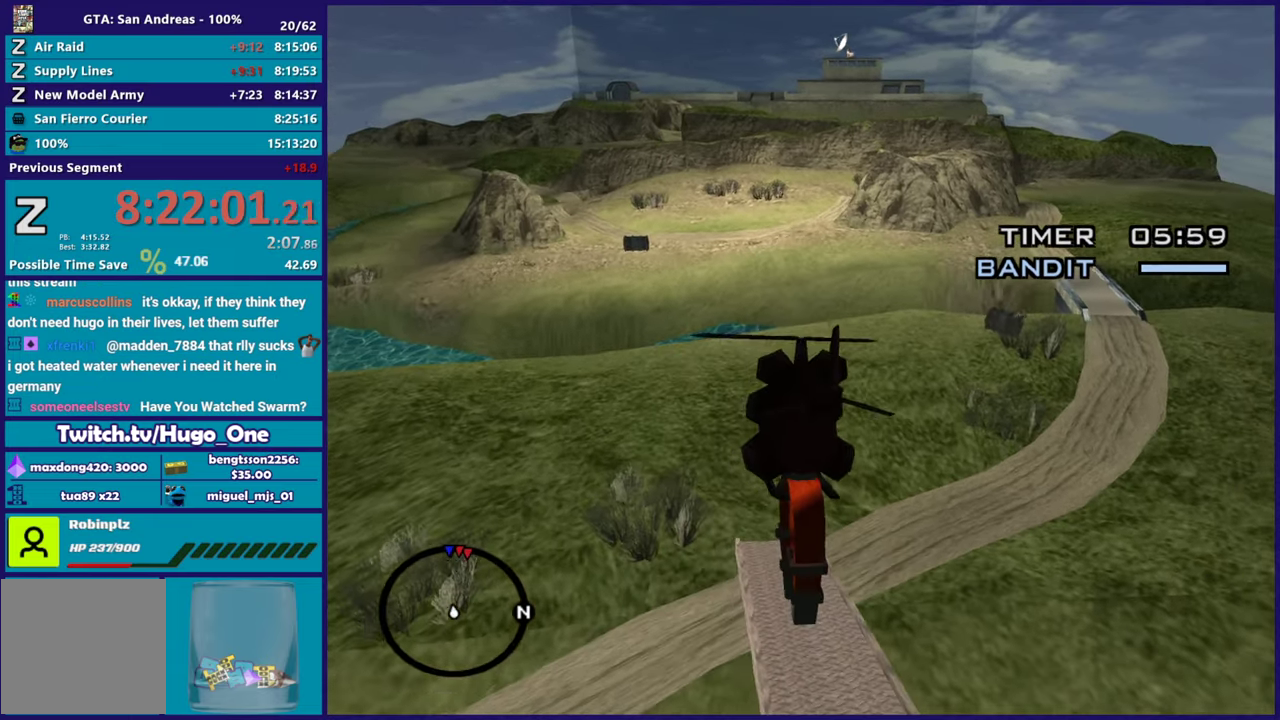
Gameplay with a controller (Xbox layout); each line is a JSON object with the inputs held at the frame after it. "events" lists button and stick changes between this image and that frame as [ms after this image, input, new state], when the widget could be followed in between.
{"buttons": ["R2"], "left_stick": "up", "right_stick": "center", "events": [[150, "left_stick", "up"], [333, "left_stick", "up-right"], [484, "left_stick", "up"]]}
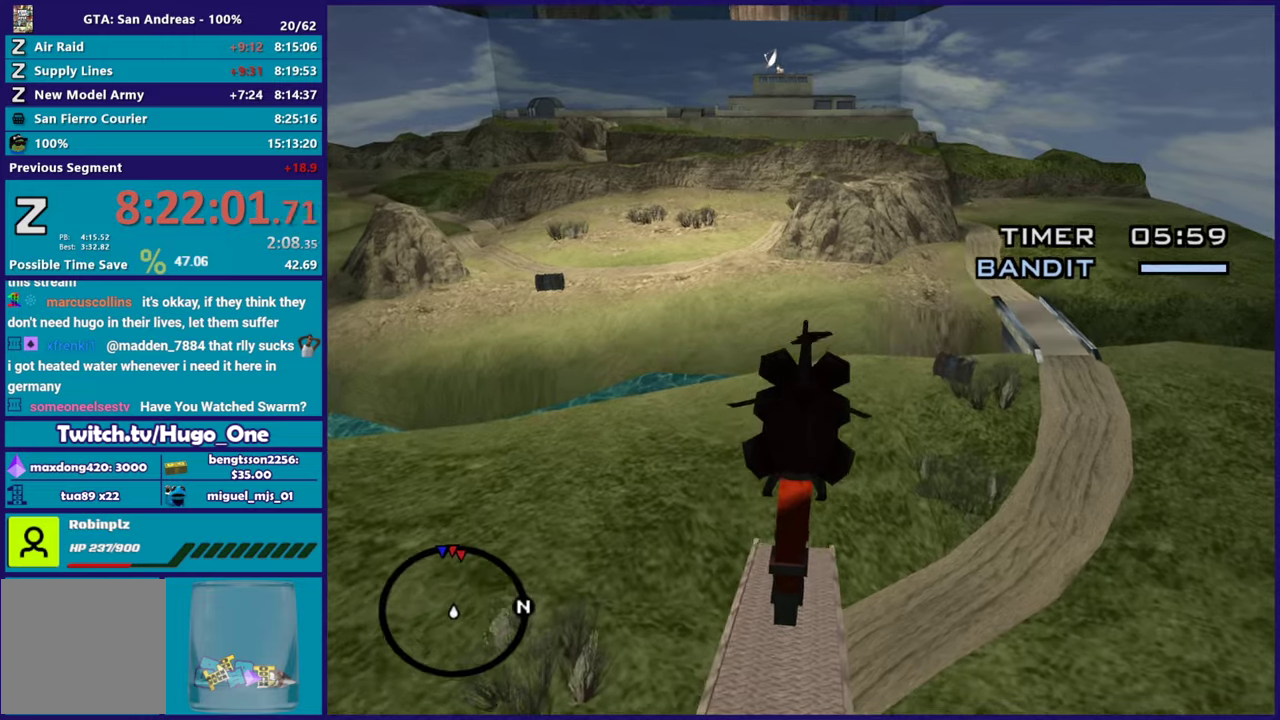
{"buttons": ["R2"], "left_stick": "up", "right_stick": "center", "events": [[184, "left_stick", "up-right"], [417, "left_stick", "up"]]}
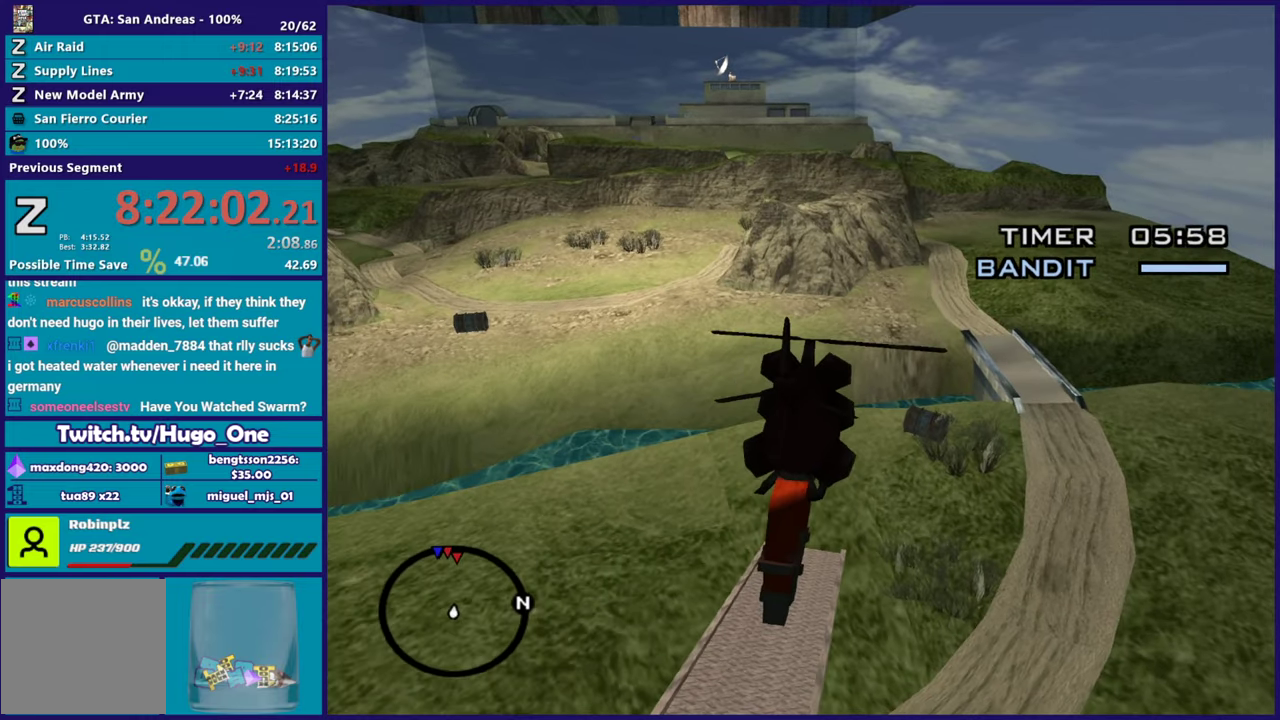
{"buttons": ["R2"], "left_stick": "up", "right_stick": "center", "events": []}
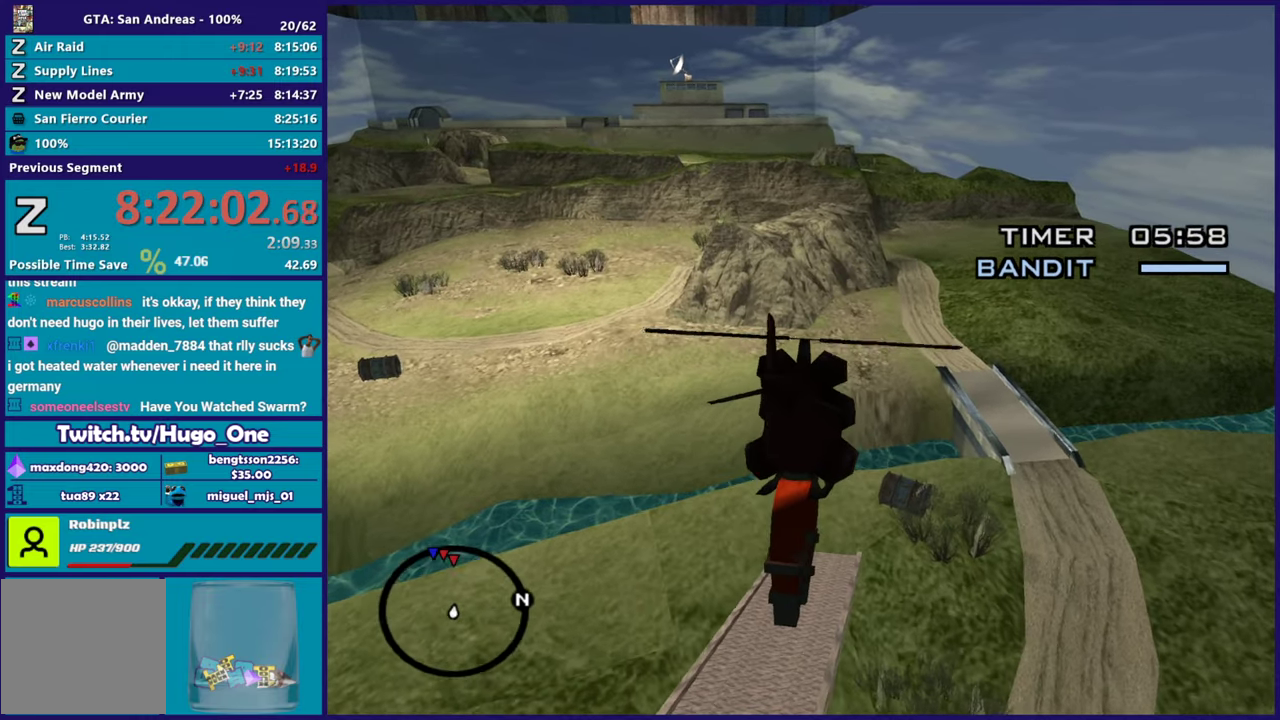
{"buttons": ["R2"], "left_stick": "up-right", "right_stick": "center", "events": [[150, "left_stick", "up-right"], [266, "R2", "up"], [383, "R2", "down"]]}
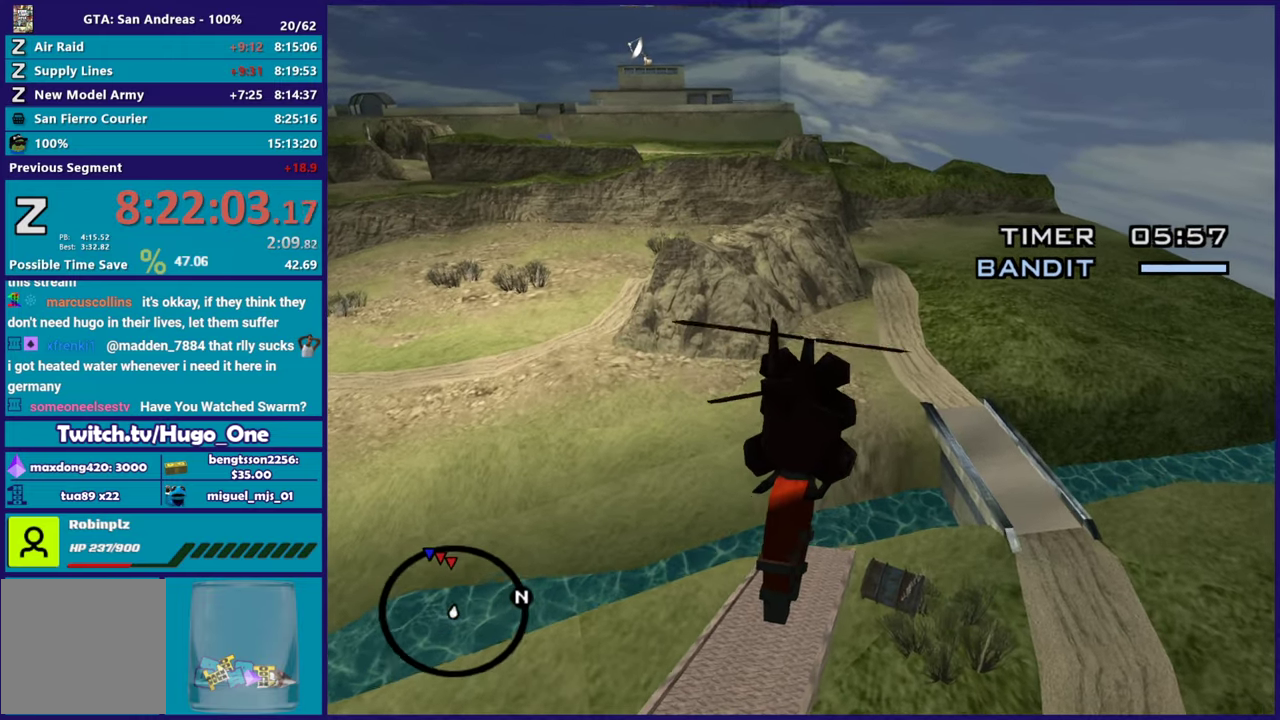
{"buttons": ["R2"], "left_stick": "up", "right_stick": "center", "events": [[217, "left_stick", "up"]]}
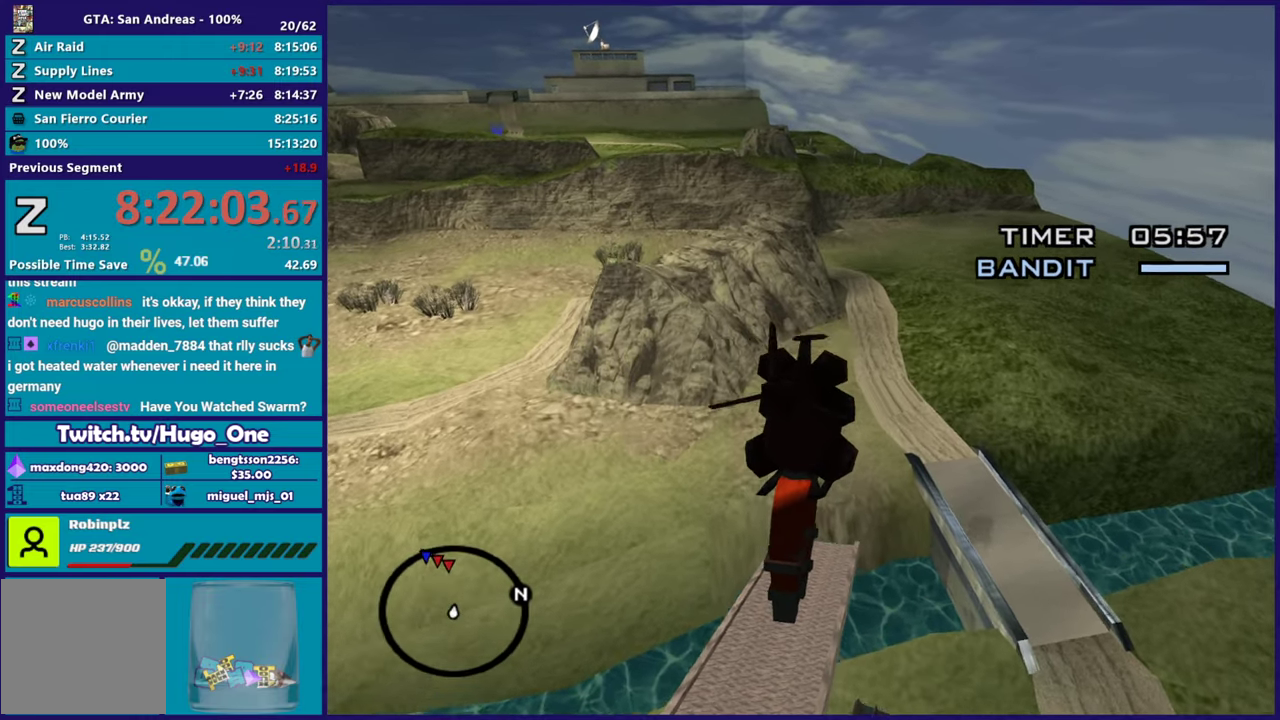
{"buttons": ["R2"], "left_stick": "up-right", "right_stick": "down-left", "events": [[83, "left_stick", "up-left"], [300, "left_stick", "up"], [333, "right_stick", "down-left"], [500, "left_stick", "up-right"]]}
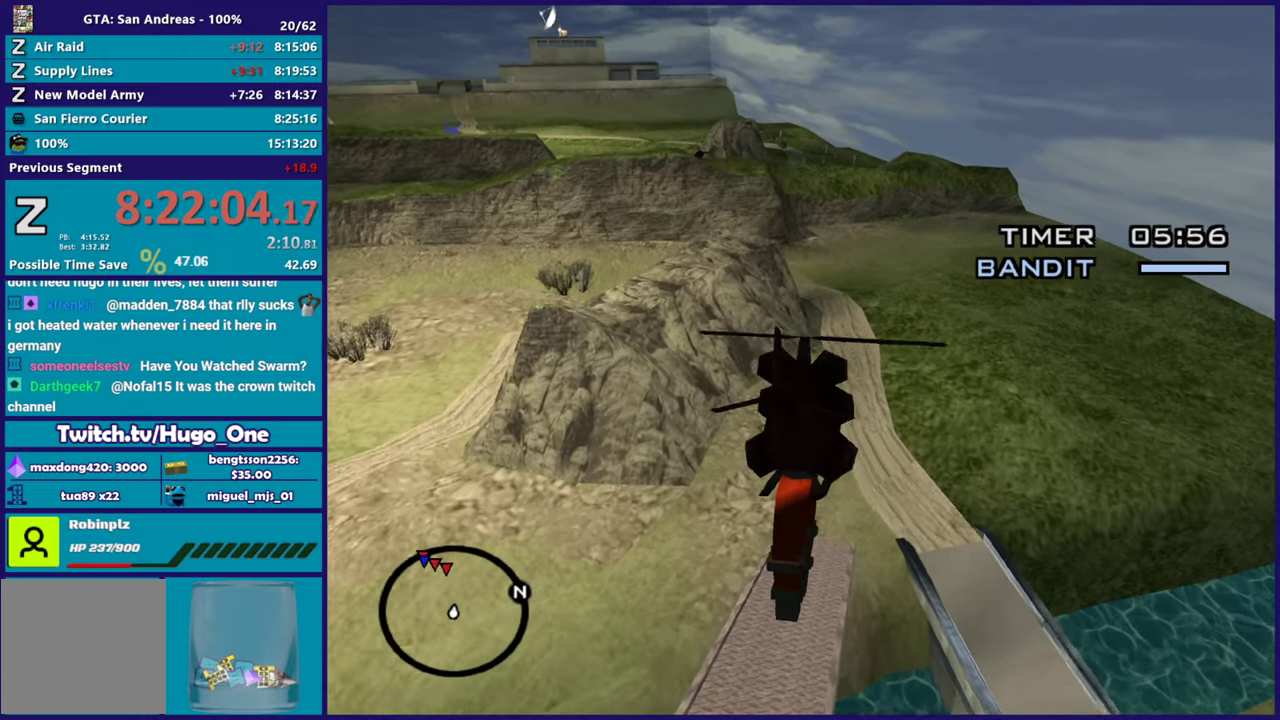
{"buttons": [], "left_stick": "up-left", "right_stick": "center", "events": [[17, "right_stick", "center"], [167, "right_stick", "down-left"], [217, "left_stick", "up"], [350, "right_stick", "center"], [434, "R2", "up"], [434, "left_stick", "up-left"]]}
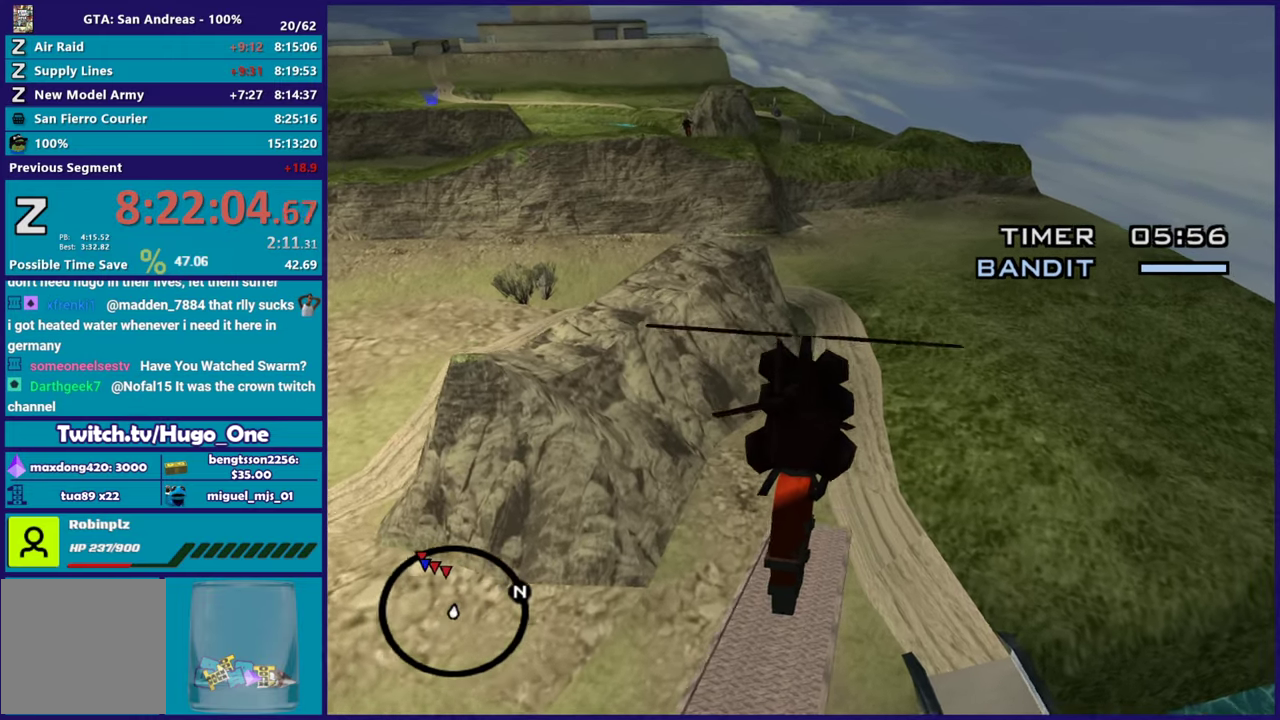
{"buttons": ["R2"], "left_stick": "up", "right_stick": "center", "events": [[83, "R2", "down"], [133, "right_stick", "down-left"], [166, "left_stick", "up"], [266, "left_stick", "up-right"], [367, "right_stick", "center"], [450, "left_stick", "up"]]}
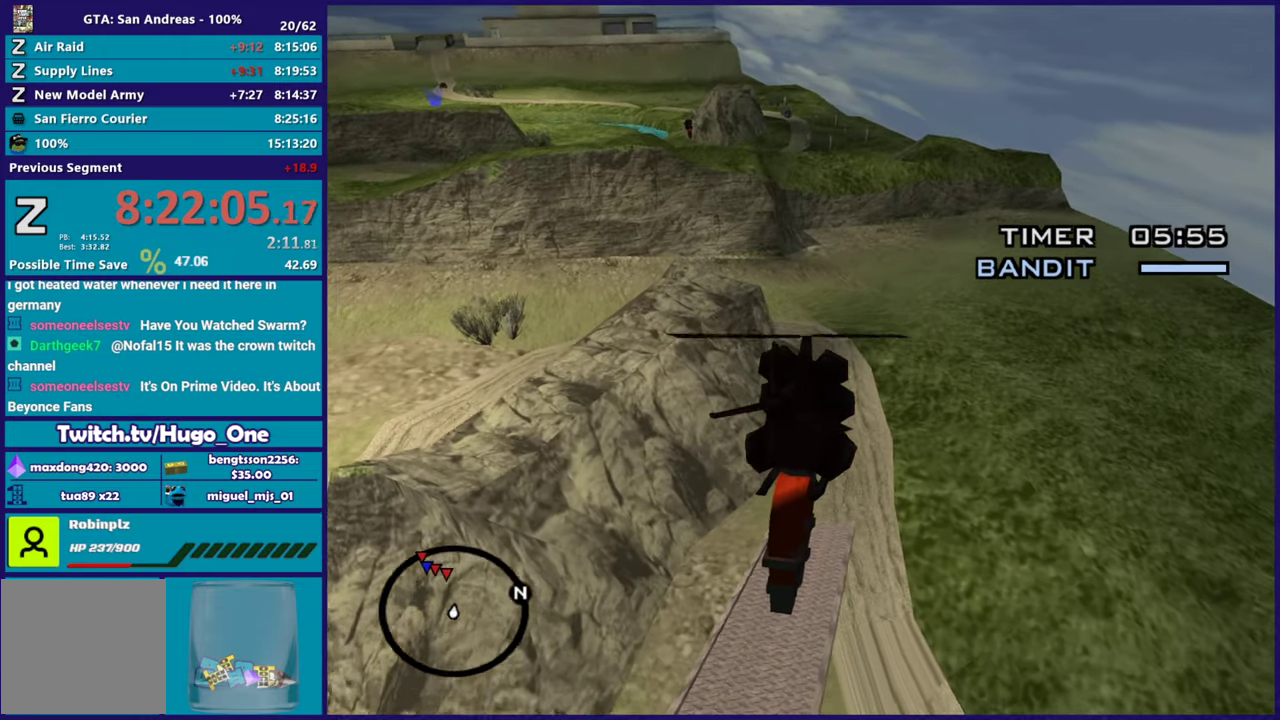
{"buttons": ["R2"], "left_stick": "up", "right_stick": "down-left", "events": [[50, "left_stick", "up-left"], [133, "R2", "up"], [167, "right_stick", "down-left"], [250, "R2", "down"], [250, "left_stick", "up"]]}
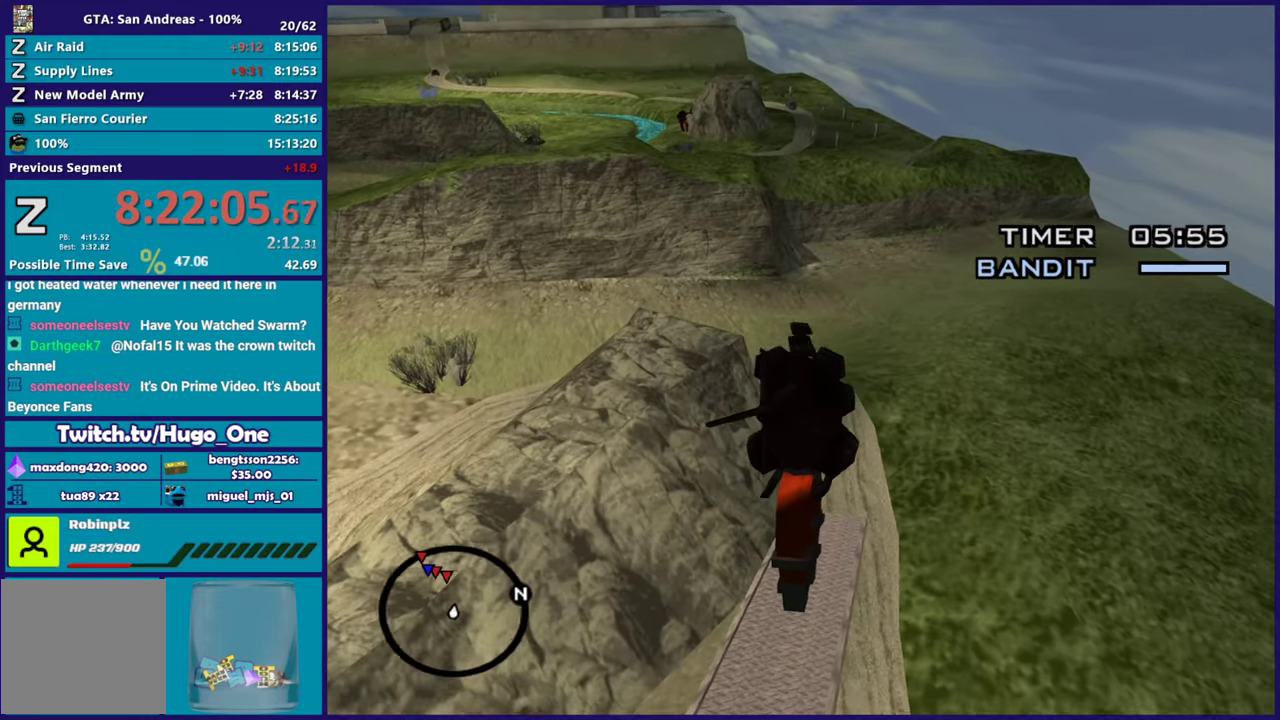
{"buttons": ["R2"], "left_stick": "up", "right_stick": "down-left", "events": [[83, "right_stick", "left"], [333, "right_stick", "down-left"]]}
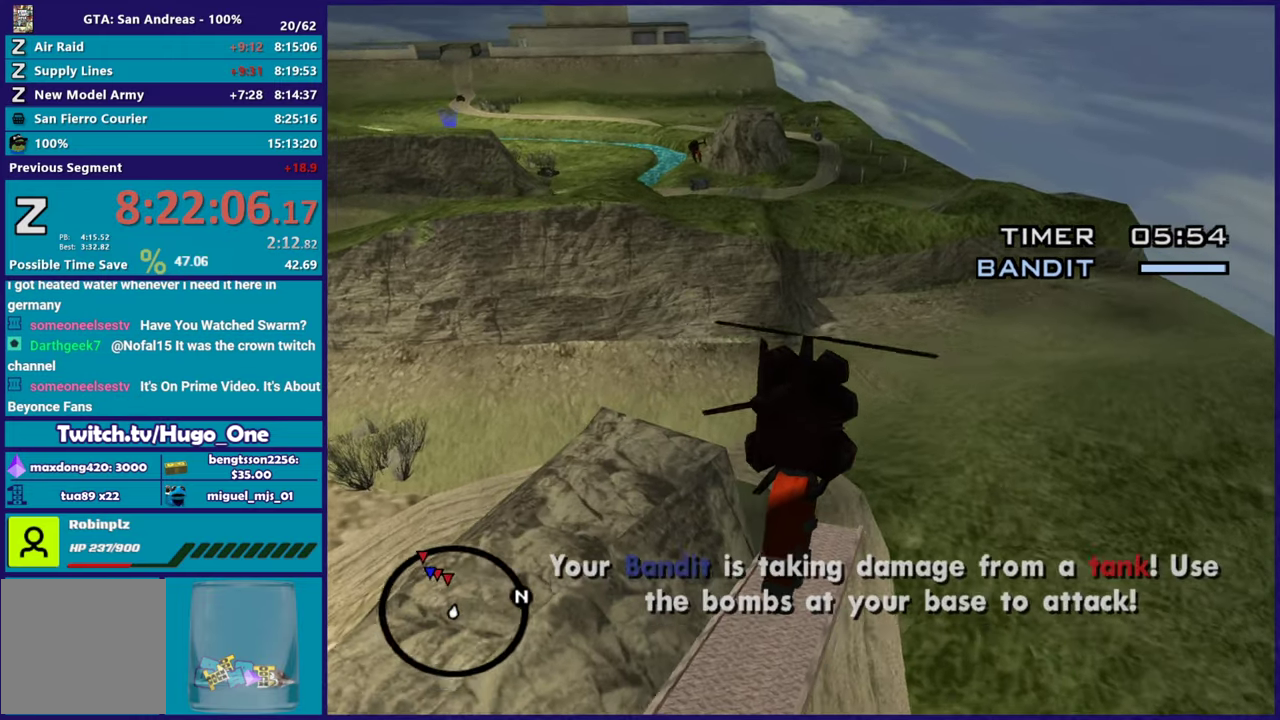
{"buttons": ["R2"], "left_stick": "up-left", "right_stick": "left"}
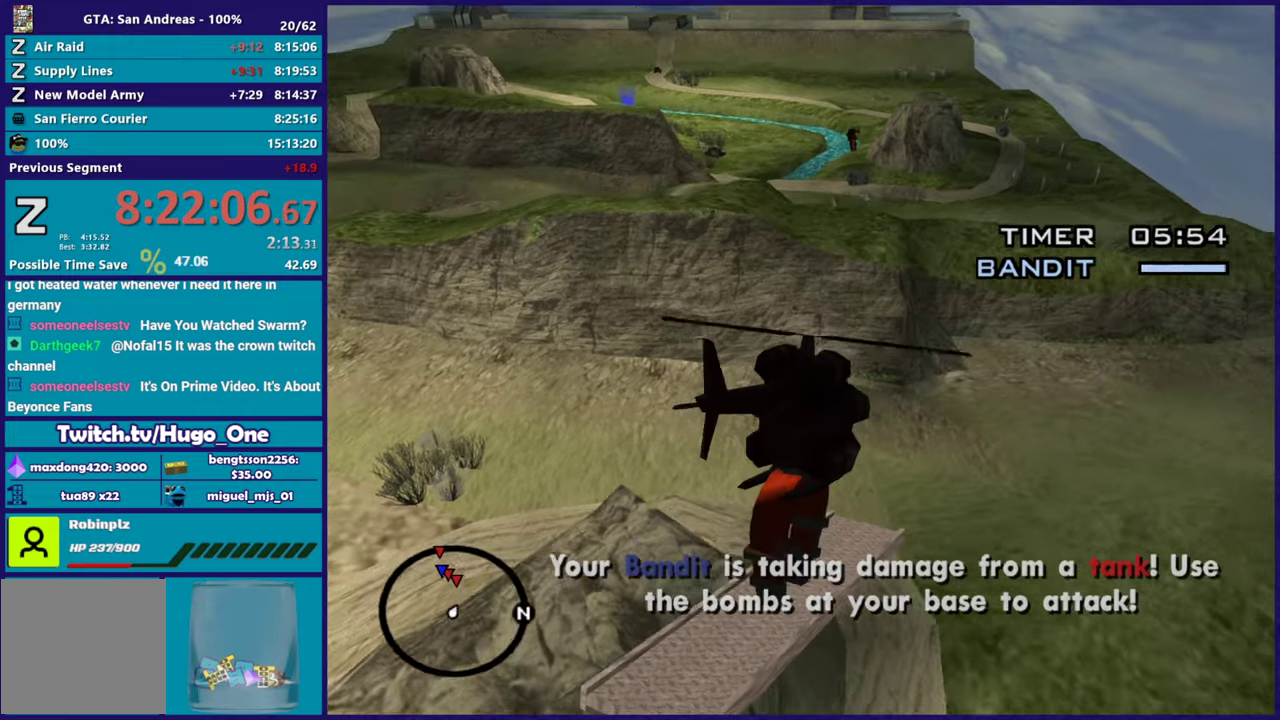
{"buttons": [], "left_stick": "left", "right_stick": "down-left", "events": [[50, "right_stick", "center"], [150, "right_stick", "left"], [250, "right_stick", "down-left"], [367, "right_stick", "center"], [400, "left_stick", "left"], [417, "R2", "up"], [467, "right_stick", "down-left"]]}
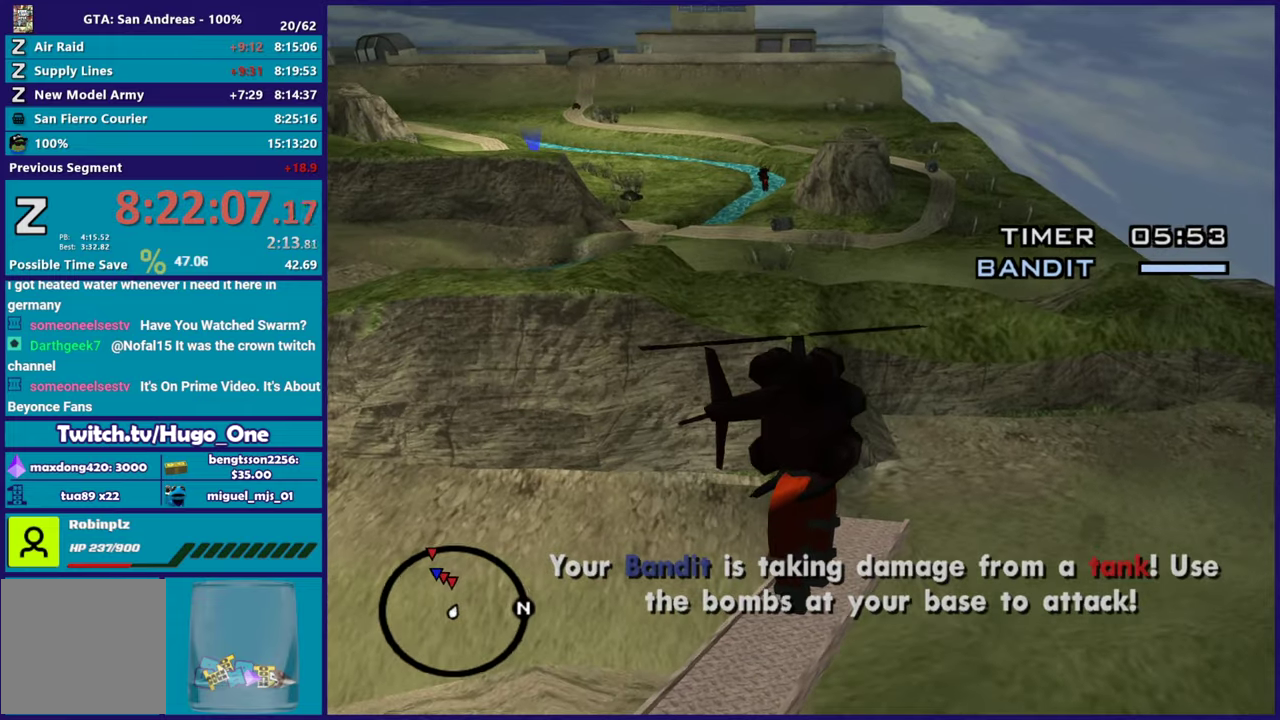
{"buttons": ["R2"], "left_stick": "up-left", "right_stick": "left", "events": [[67, "L1", "down"], [117, "left_stick", "up-left"], [184, "L1", "up"], [284, "R2", "down"], [434, "right_stick", "left"]]}
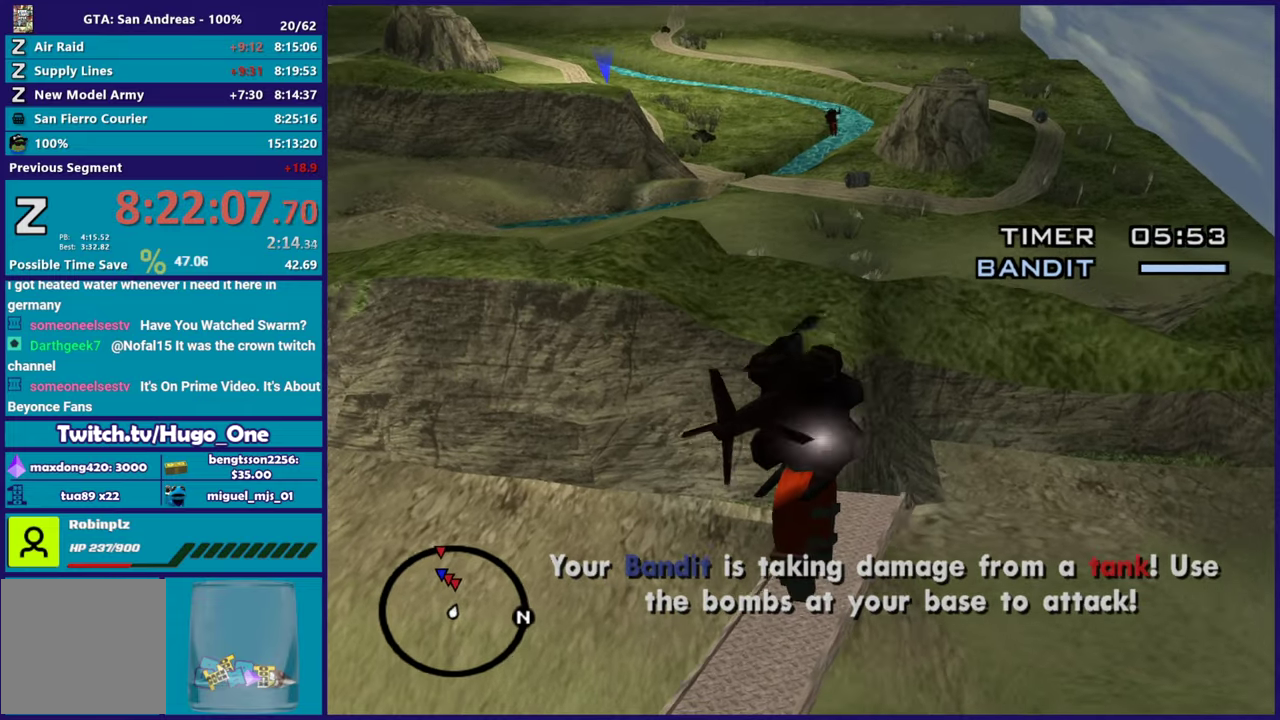
{"buttons": ["R2"], "left_stick": "up-left", "right_stick": "down-left", "events": [[266, "right_stick", "down-left"]]}
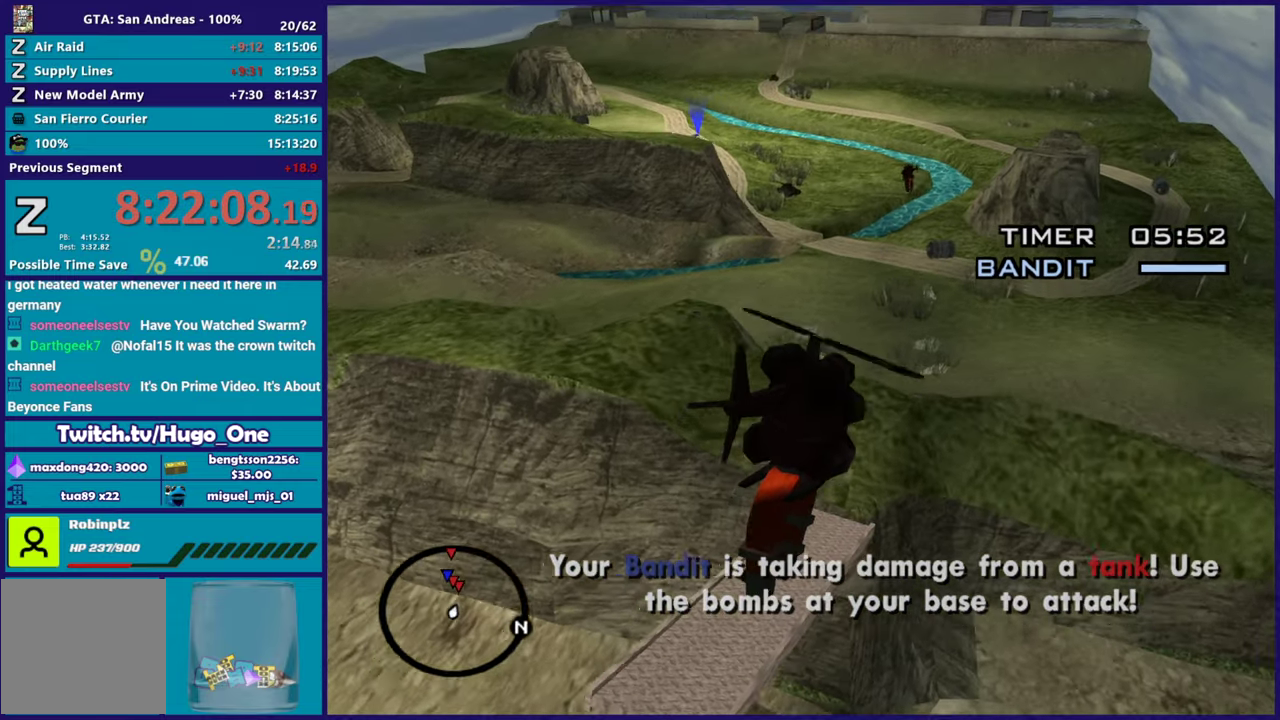
{"buttons": ["R2"], "left_stick": "up-left", "right_stick": "down-left", "events": [[33, "R2", "up"], [133, "L1", "down"], [267, "L1", "up"], [350, "R2", "down"]]}
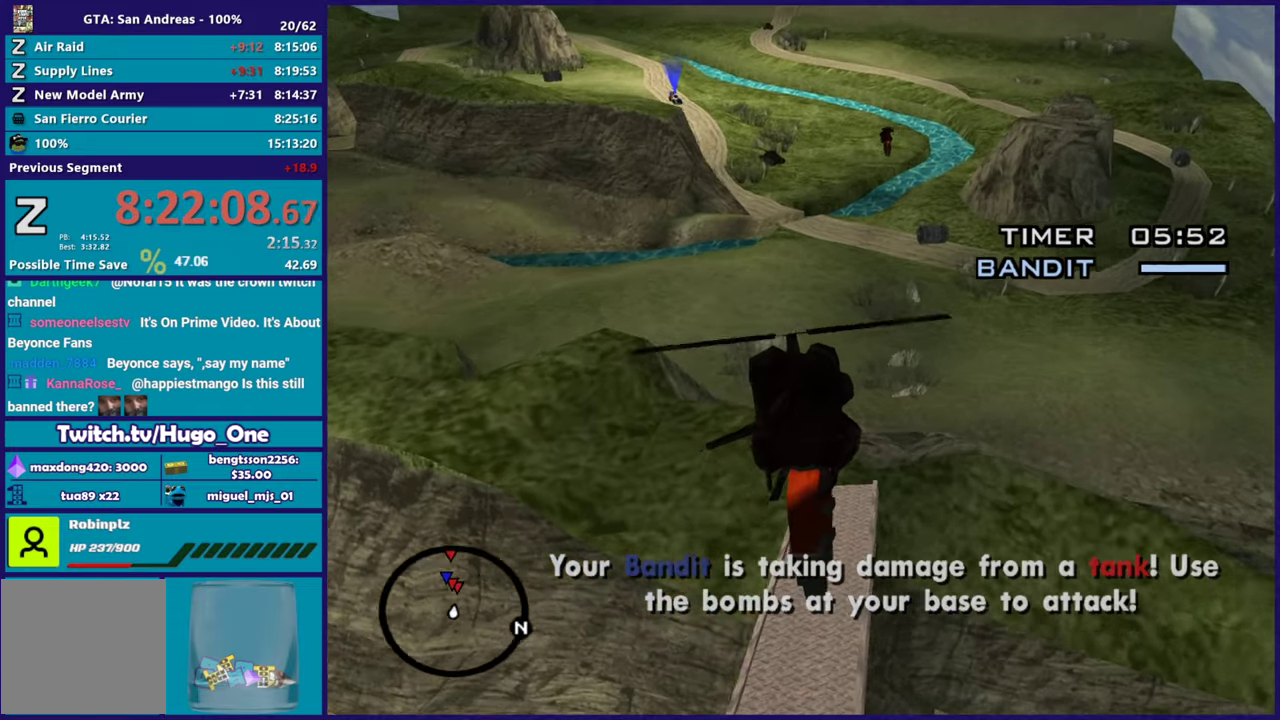
{"buttons": ["R2"], "left_stick": "up-left", "right_stick": "down-left", "events": [[16, "left_stick", "up"], [116, "R2", "up"], [266, "left_stick", "up-left"], [450, "R2", "down"]]}
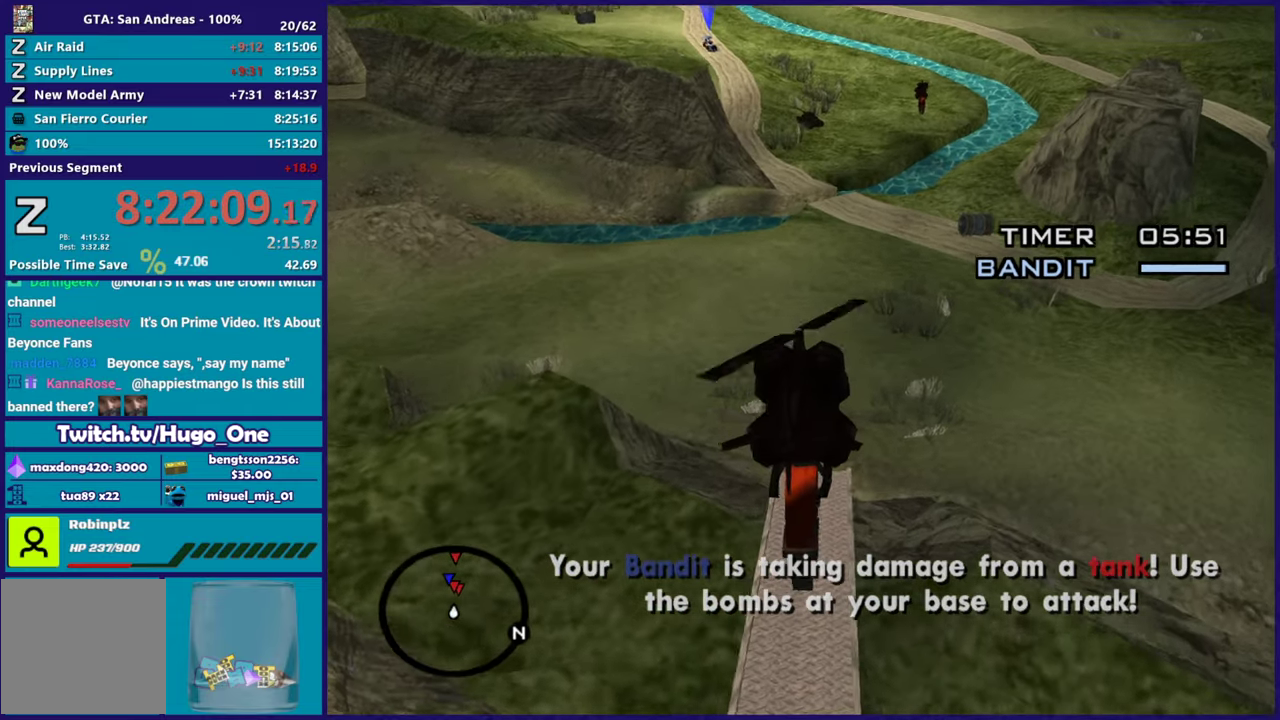
{"buttons": ["R2"], "left_stick": "up", "right_stick": "down-left", "events": [[250, "R2", "up"], [450, "R2", "down"], [484, "left_stick", "up"]]}
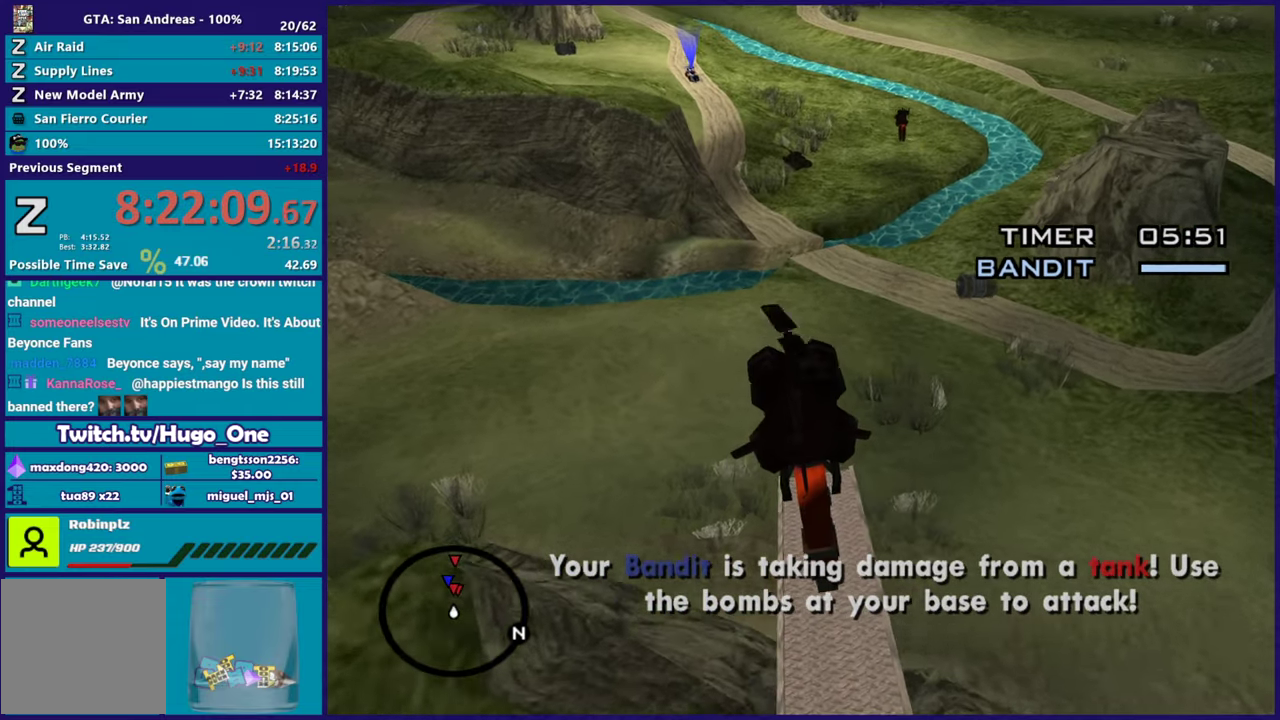
{"buttons": ["L2"], "left_stick": "up", "right_stick": "down-left", "events": [[83, "left_stick", "up-right"], [200, "R2", "up"], [266, "L2", "down"], [266, "left_stick", "up"]]}
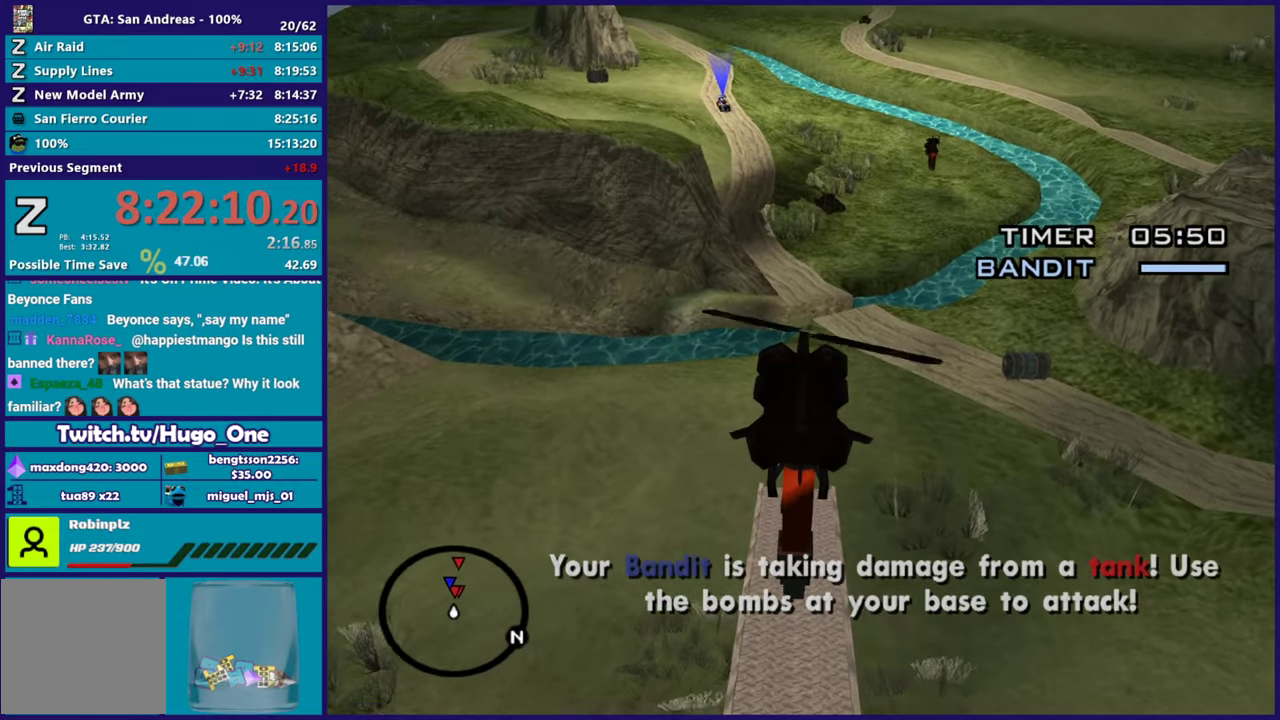
{"buttons": ["R2"], "left_stick": "up-right", "right_stick": "center", "events": [[17, "right_stick", "center"], [184, "left_stick", "up-left"], [317, "L2", "up"], [350, "left_stick", "up-right"], [467, "R2", "down"]]}
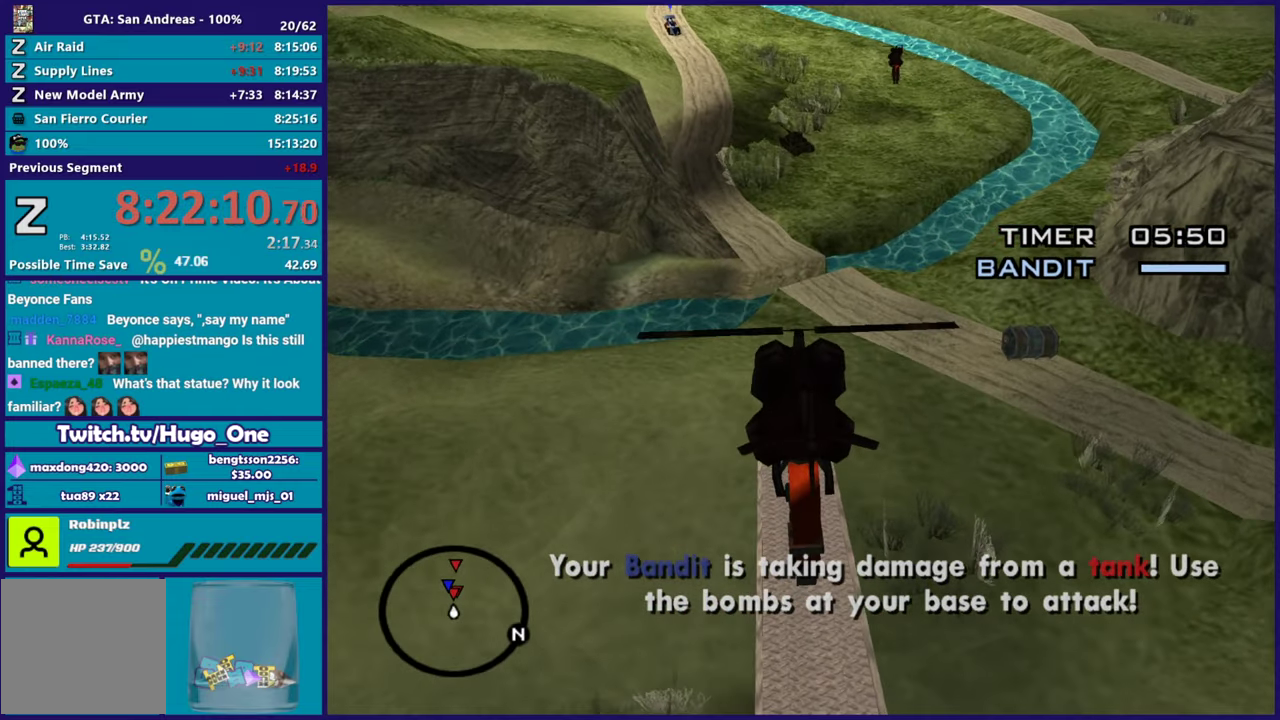
{"buttons": [], "left_stick": "up-left", "right_stick": "center"}
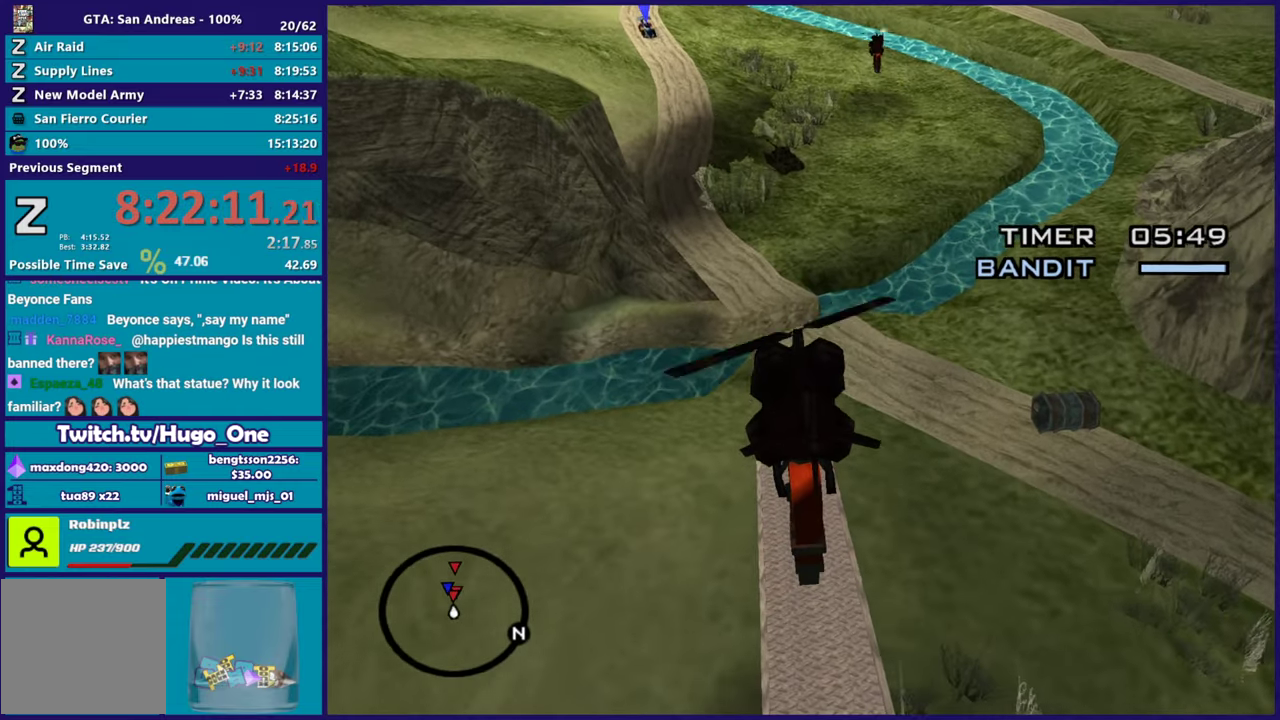
{"buttons": ["L2"], "left_stick": "down", "right_stick": "down-left"}
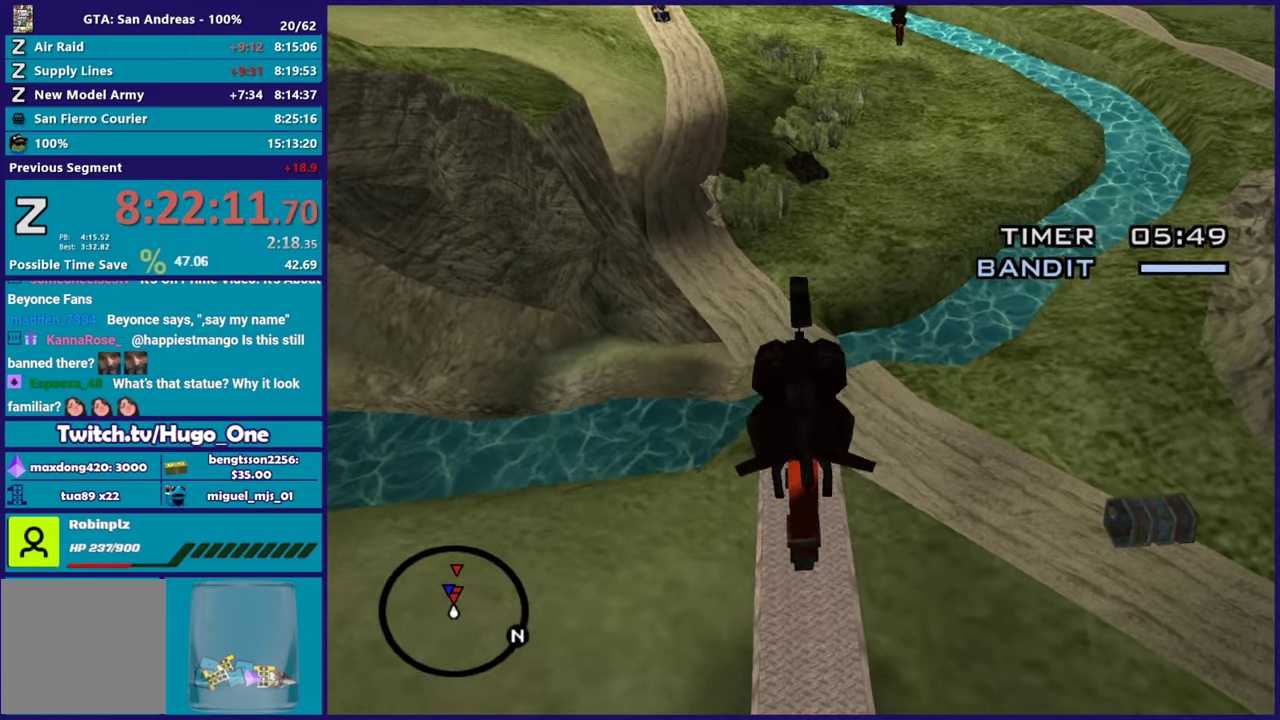
{"buttons": ["L2"], "left_stick": "down-left", "right_stick": "up-left"}
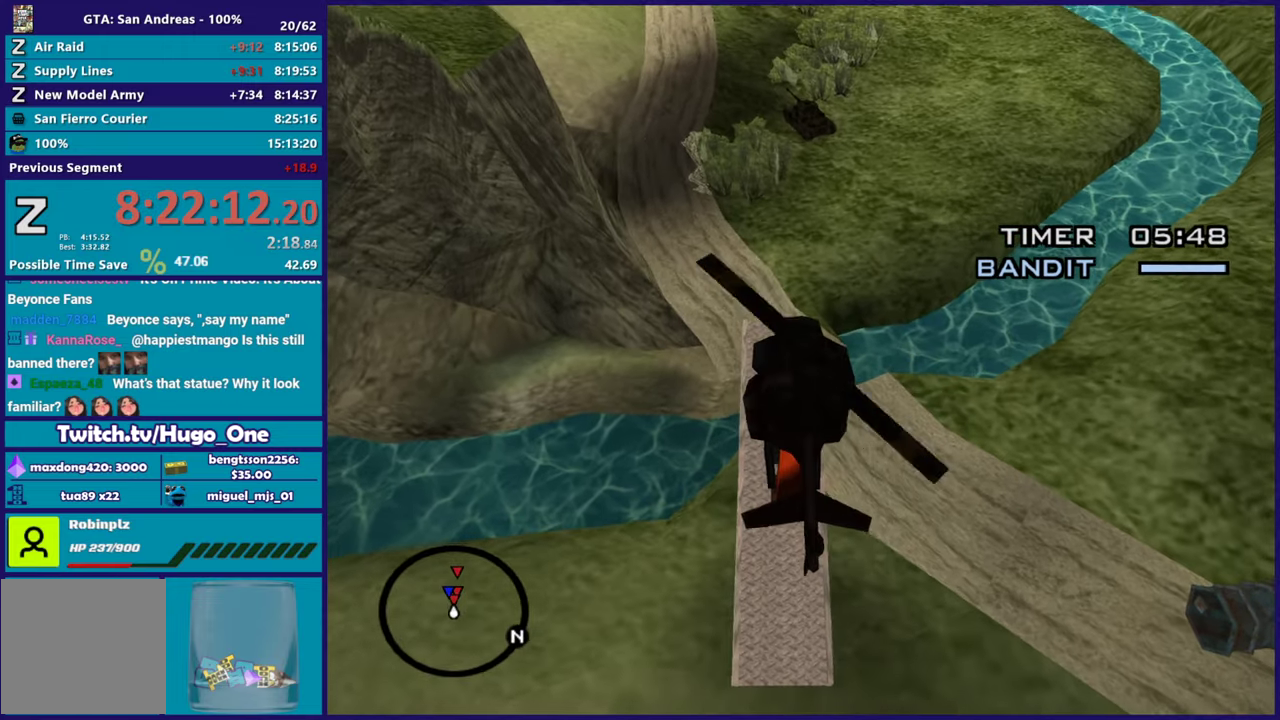
{"buttons": [], "left_stick": "down", "right_stick": "up-left"}